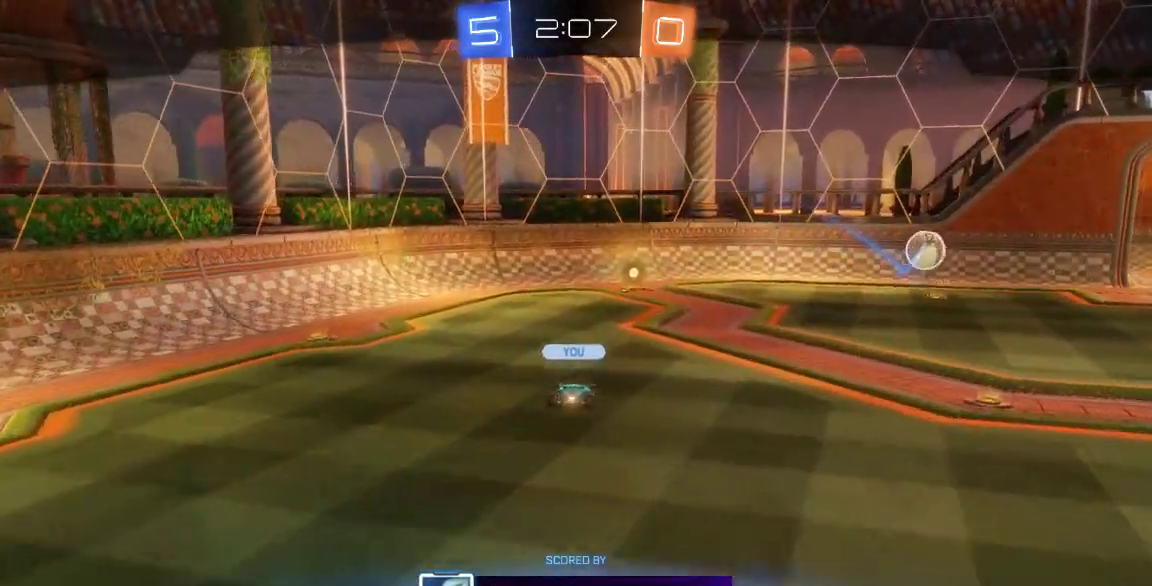
Gameplay with a controller (Xbox layout); each line is a JSON object with the inputs held at the frame after it (dt_ms = milliseconds from this image to that frame). "button_events" lists button changes between this image and that frame as [ms after this image, input, new state], when the widget could be followed in between (sticks are given only as held states). Not read: L1 L2 L3 R1 R2 R3 SELECT.
{"dt_ms": 500, "buttons": ["A"], "left_stick": "center", "right_stick": "center", "button_events": [[50, "A", "down"], [167, "A", "up"], [267, "A", "down"], [400, "A", "up"], [483, "A", "down"]]}
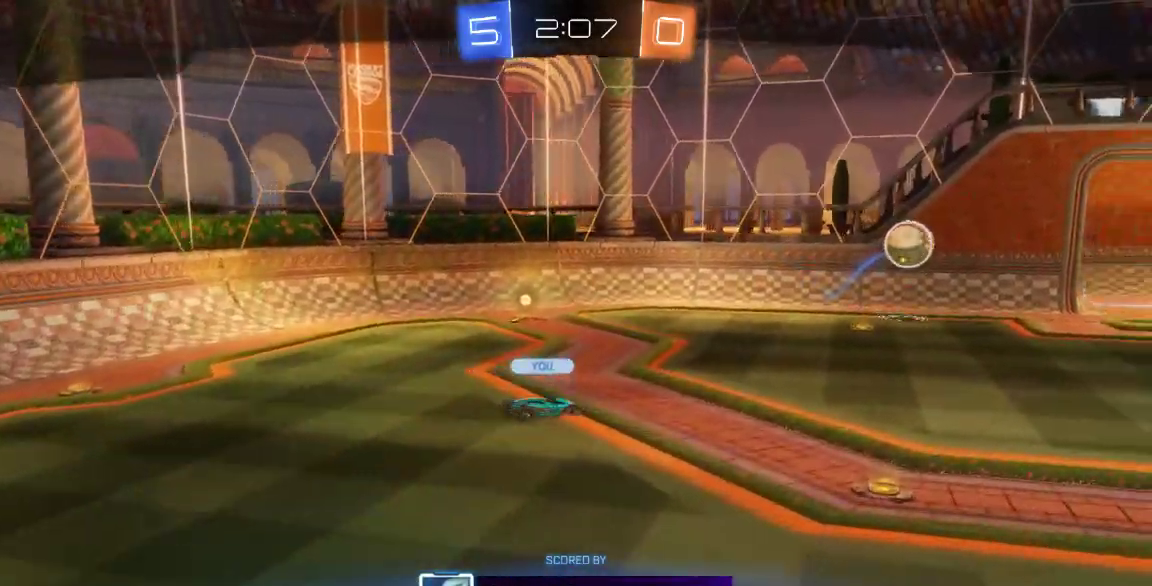
{"dt_ms": 500, "buttons": ["A"], "left_stick": "center", "right_stick": "center", "button_events": [[117, "A", "up"], [217, "A", "down"], [317, "A", "up"], [417, "A", "down"]]}
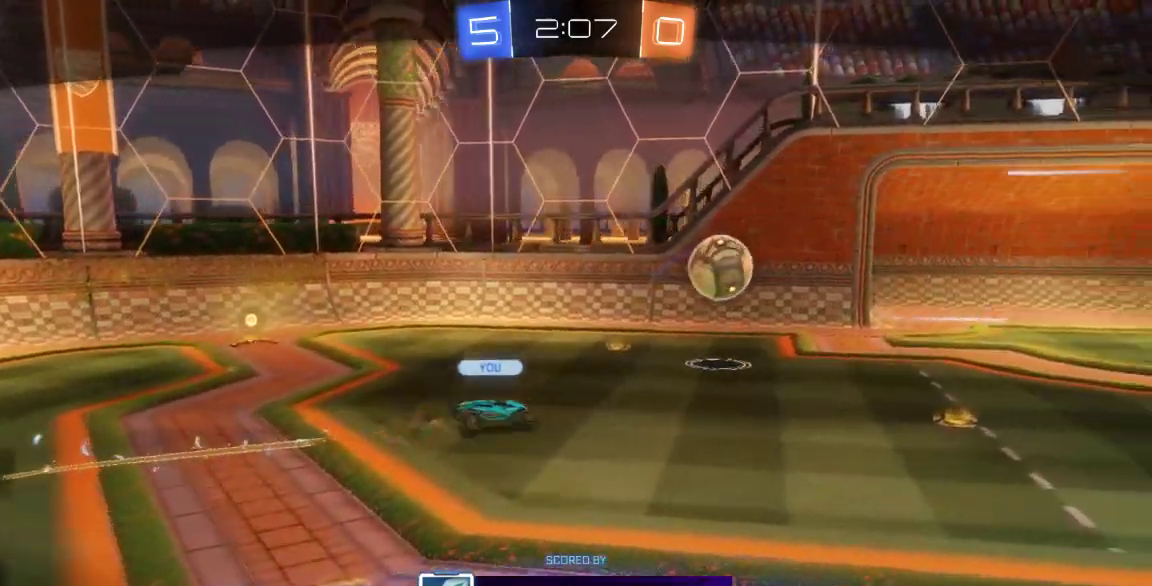
{"dt_ms": 500, "buttons": [], "left_stick": "center", "right_stick": "center", "button_events": [[33, "A", "up"], [133, "A", "down"], [267, "A", "up"], [367, "A", "down"], [483, "A", "up"]]}
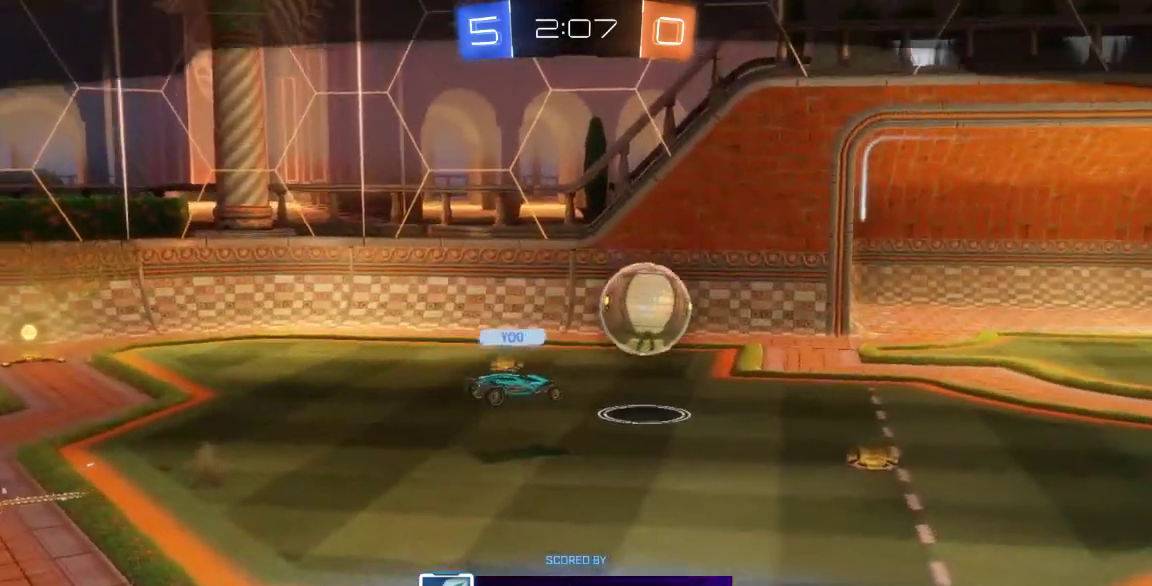
{"dt_ms": 500, "buttons": [], "left_stick": "center", "right_stick": "center", "button_events": [[83, "A", "down"], [217, "A", "up"], [317, "A", "down"], [467, "A", "up"]]}
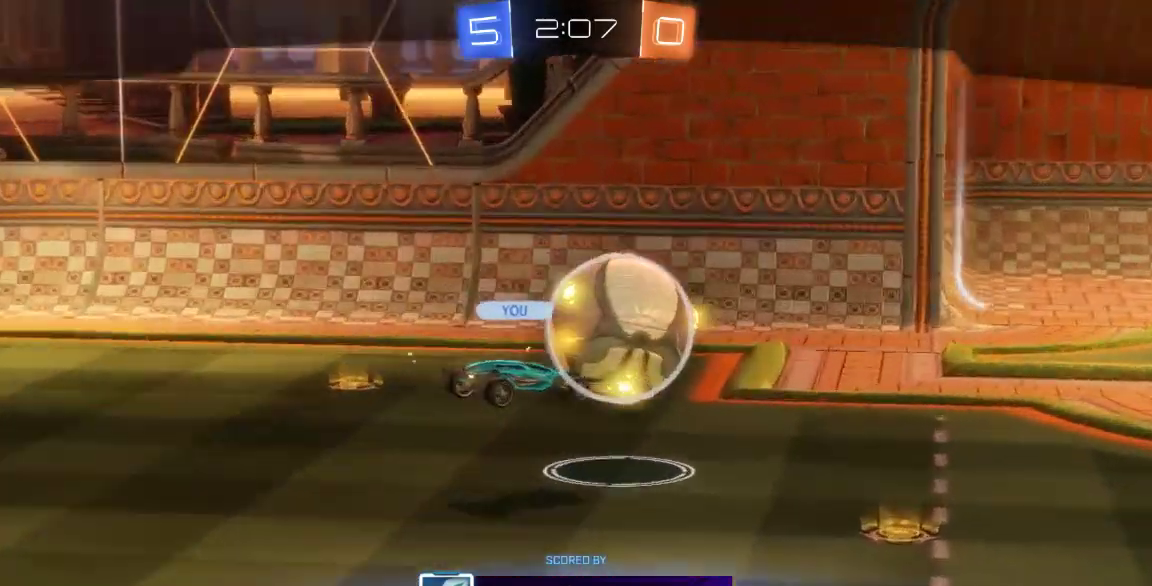
{"dt_ms": 500, "buttons": [], "left_stick": "center", "right_stick": "center", "button_events": [[67, "A", "down"], [167, "A", "up"], [283, "A", "down"], [383, "A", "up"]]}
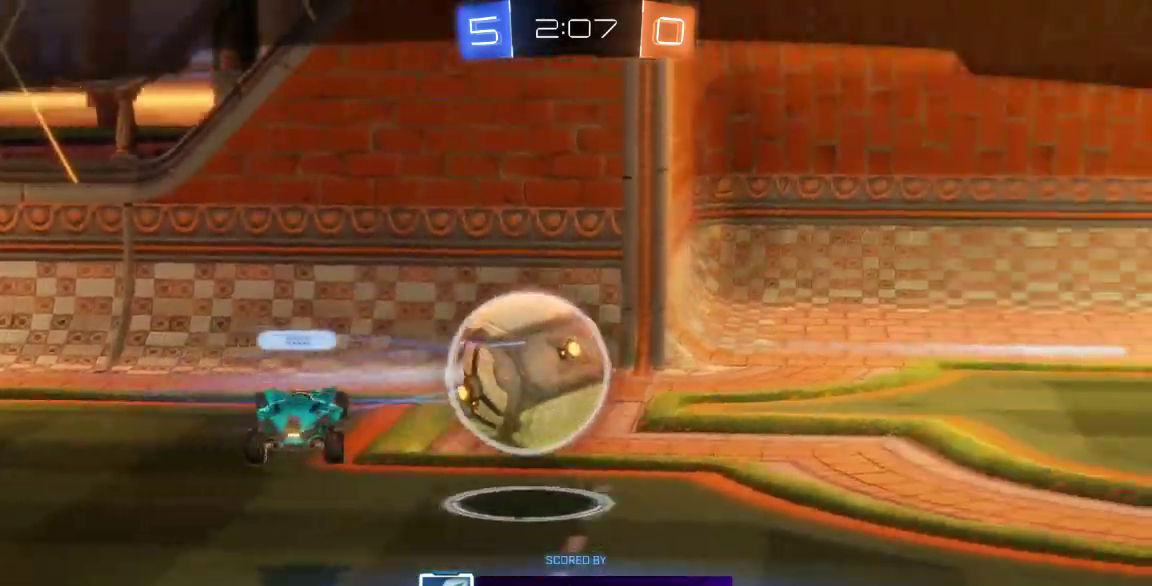
{"dt_ms": 500, "buttons": ["A"], "left_stick": "center", "right_stick": "center", "button_events": [[17, "A", "down"], [117, "A", "up"], [233, "A", "down"], [367, "A", "up"], [467, "A", "down"]]}
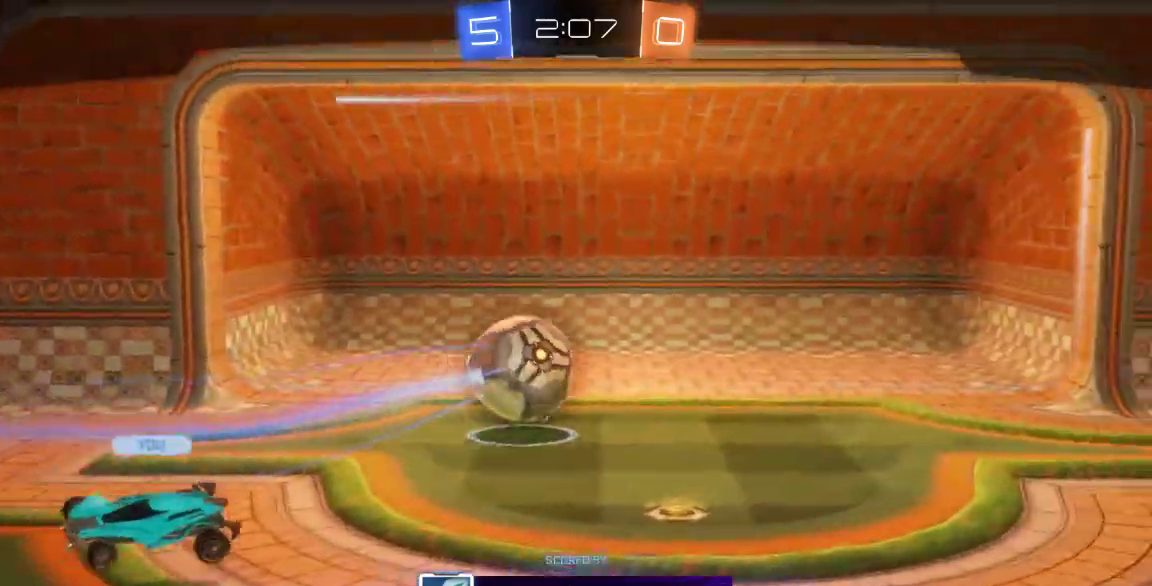
{"dt_ms": 500, "buttons": ["A"], "left_stick": "center", "right_stick": "center", "button_events": [[100, "A", "up"], [183, "A", "down"], [283, "A", "up"], [417, "A", "down"]]}
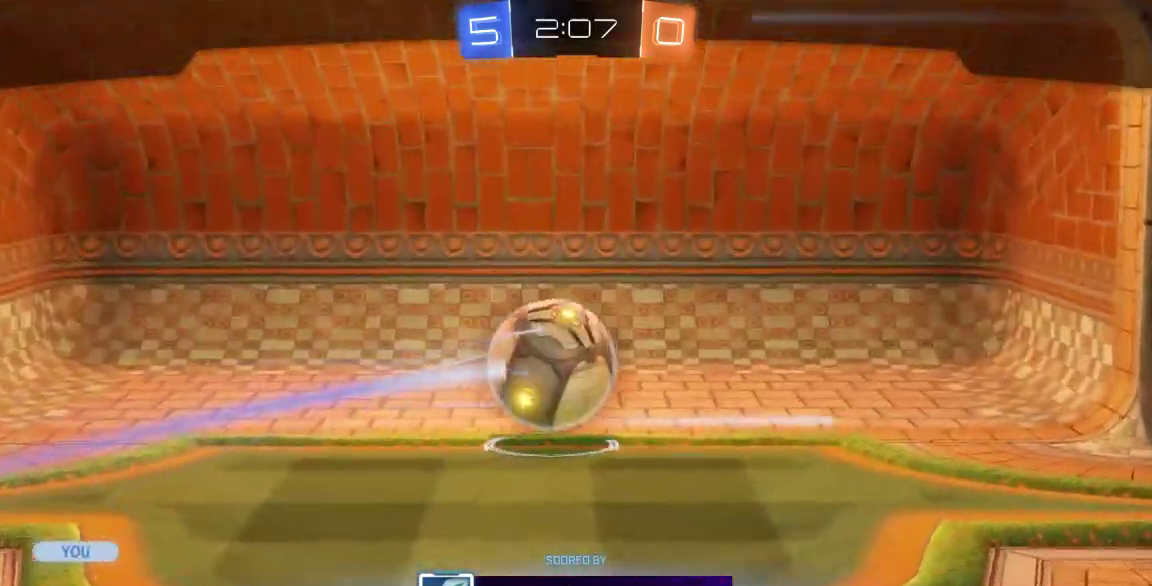
{"dt_ms": 500, "buttons": [], "left_stick": "center", "right_stick": "center", "button_events": [[17, "A", "up"], [133, "A", "down"], [267, "A", "up"], [367, "A", "down"], [467, "A", "up"]]}
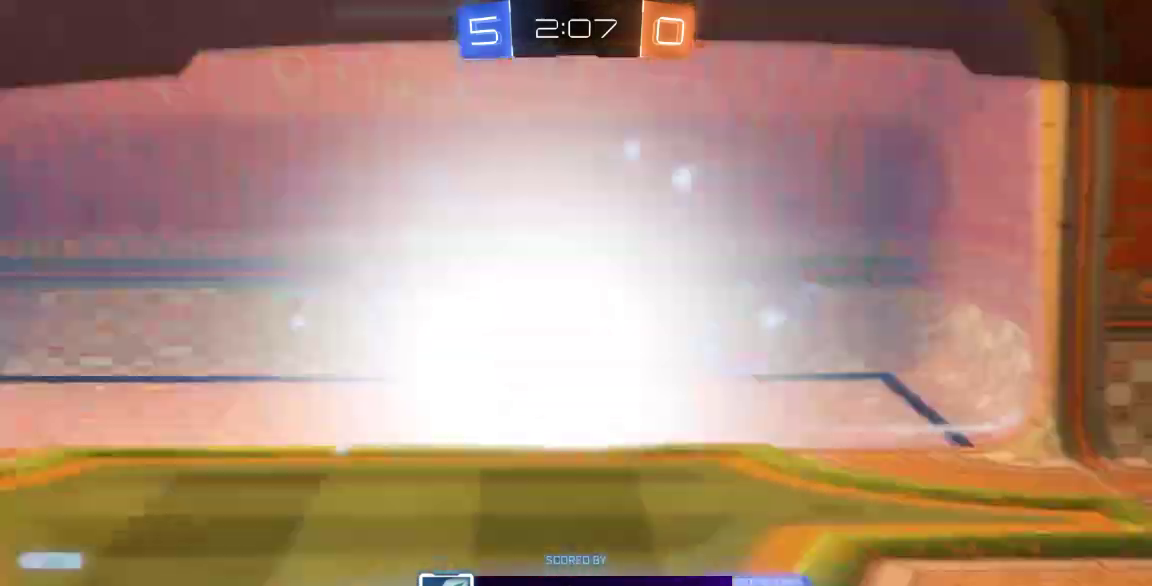
{"dt_ms": 500, "buttons": [], "left_stick": "center", "right_stick": "center", "button_events": [[50, "A", "down"], [183, "A", "up"], [283, "A", "down"], [350, "A", "up"]]}
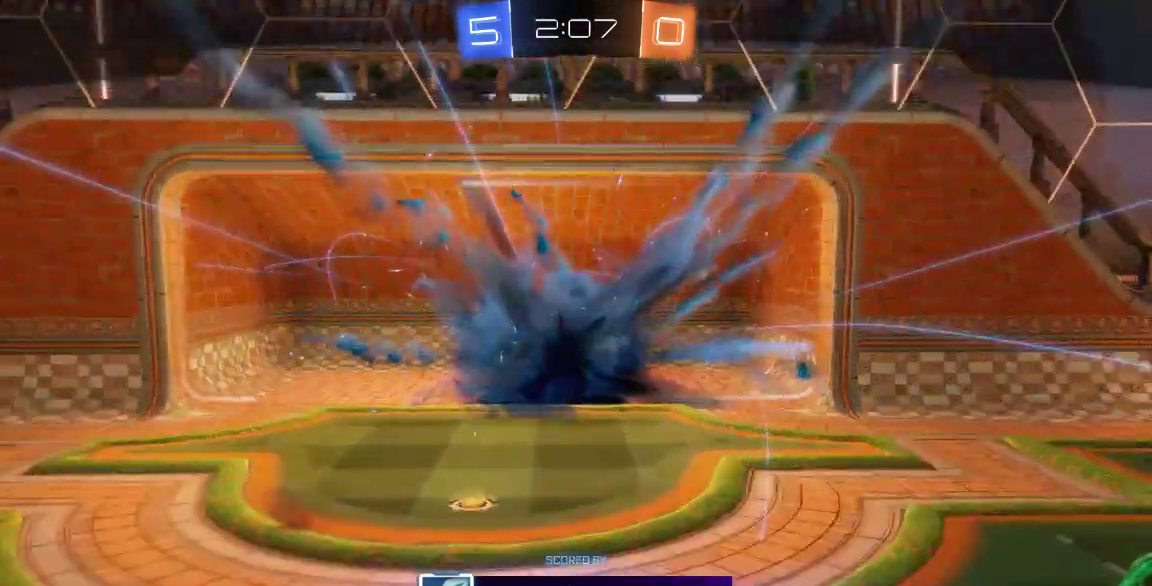
{"dt_ms": 500, "buttons": ["A"], "left_stick": "center", "right_stick": "center", "button_events": [[67, "A", "down"], [200, "A", "up"], [267, "A", "down"], [383, "A", "up"], [483, "A", "down"]]}
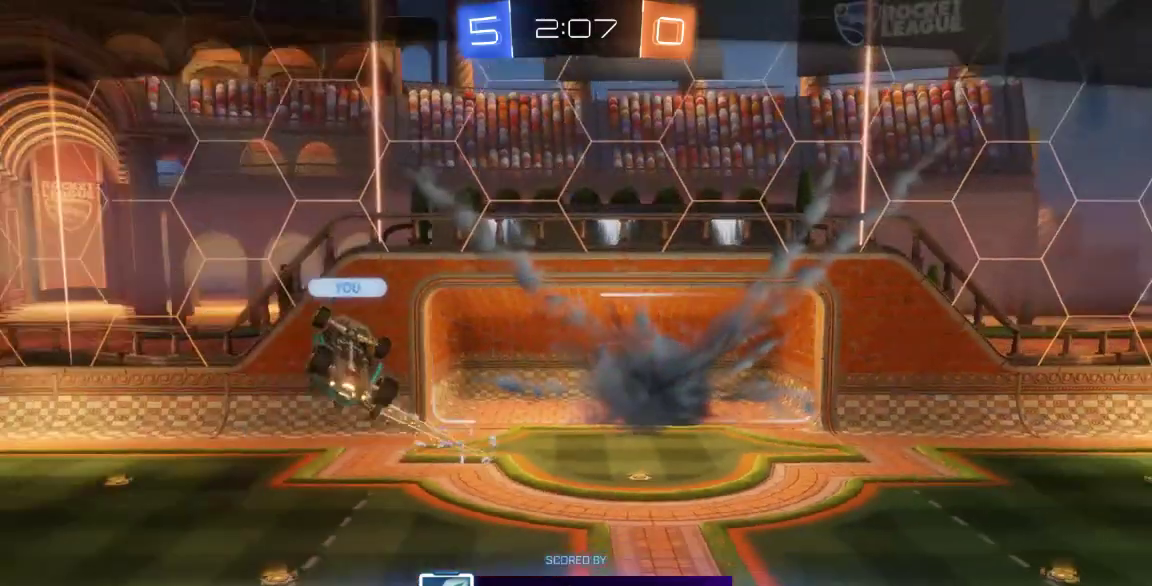
{"dt_ms": 1000, "buttons": [], "left_stick": "center", "right_stick": "center"}
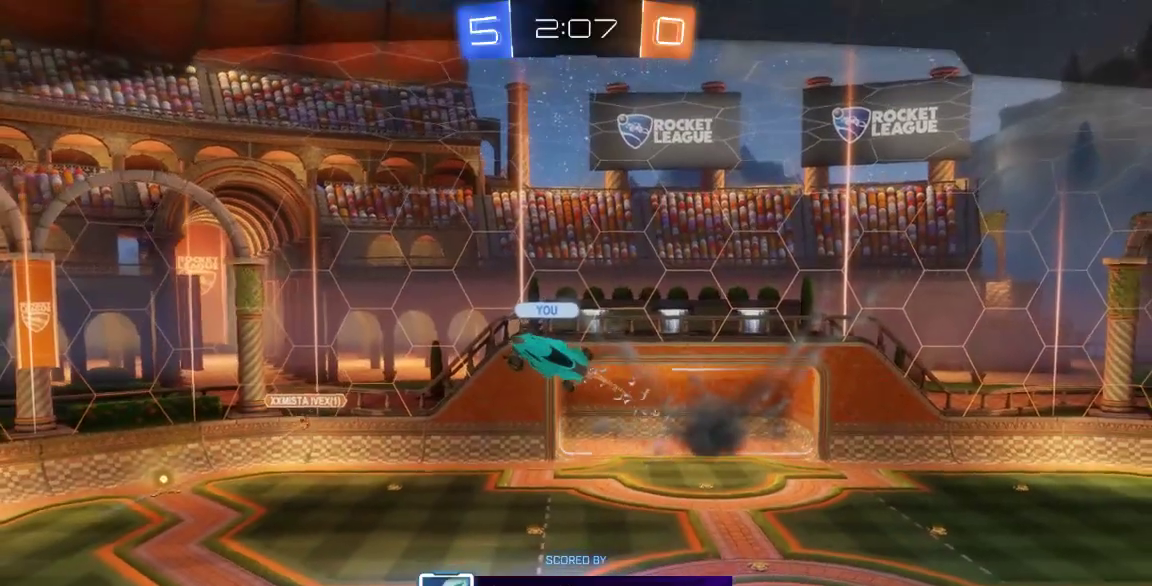
{"dt_ms": 500, "buttons": [], "left_stick": "center", "right_stick": "center", "button_events": [[83, "A", "down"], [200, "A", "up"], [300, "A", "down"], [433, "A", "up"]]}
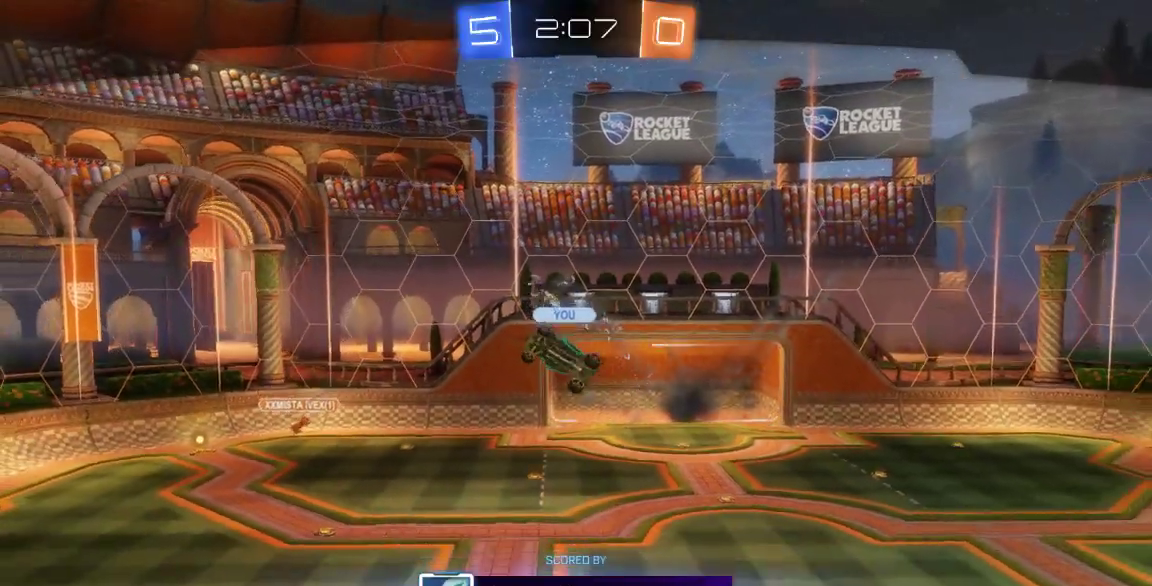
{"dt_ms": 500, "buttons": ["A"], "left_stick": "center", "right_stick": "center"}
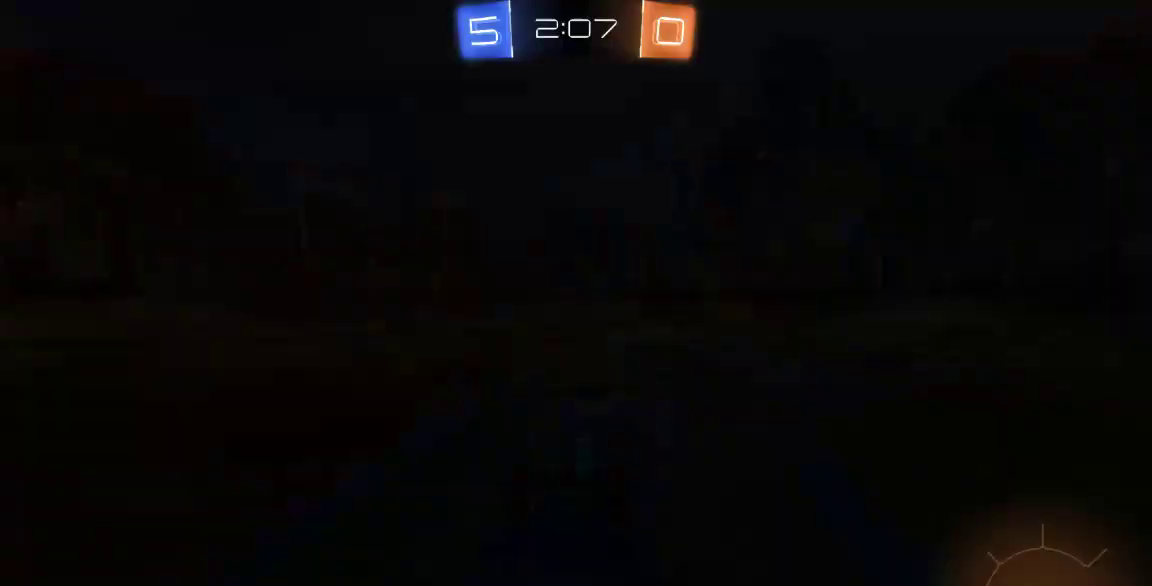
{"dt_ms": 500, "buttons": [], "left_stick": "center", "right_stick": "center", "button_events": [[33, "A", "up"], [133, "A", "down"], [233, "A", "up"], [333, "A", "down"], [467, "A", "up"]]}
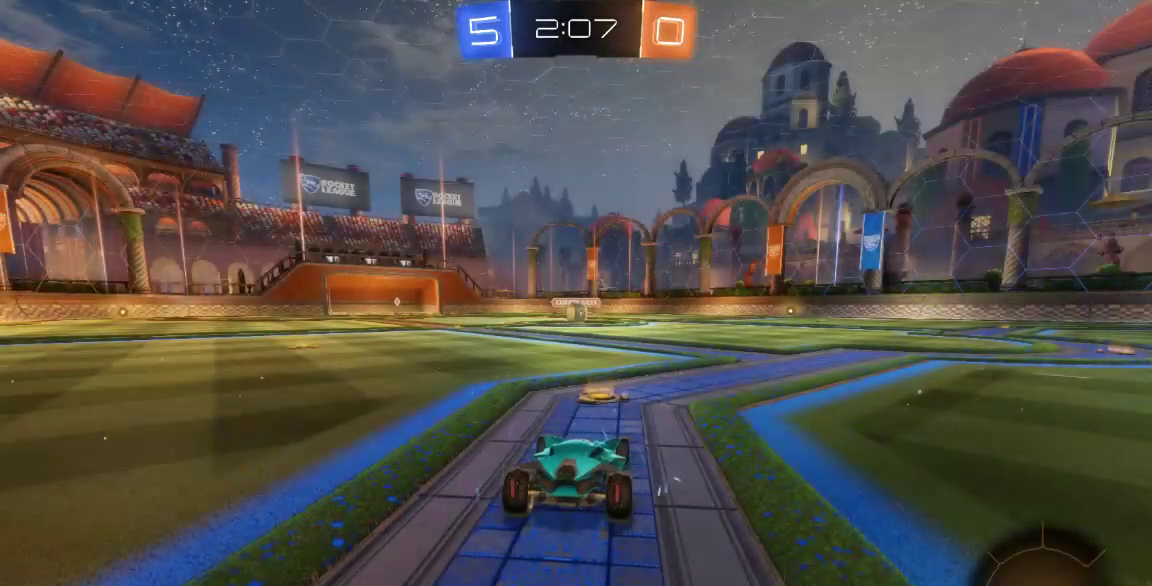
{"dt_ms": 500, "buttons": [], "left_stick": "center", "right_stick": "center", "button_events": []}
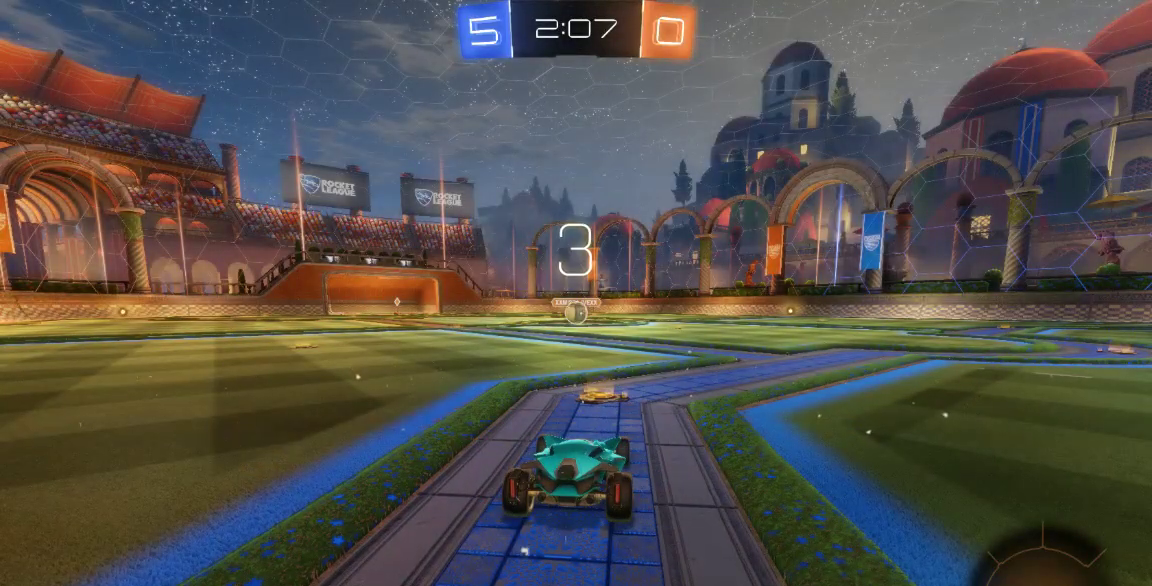
{"dt_ms": 1000, "buttons": [], "left_stick": "center", "right_stick": "center"}
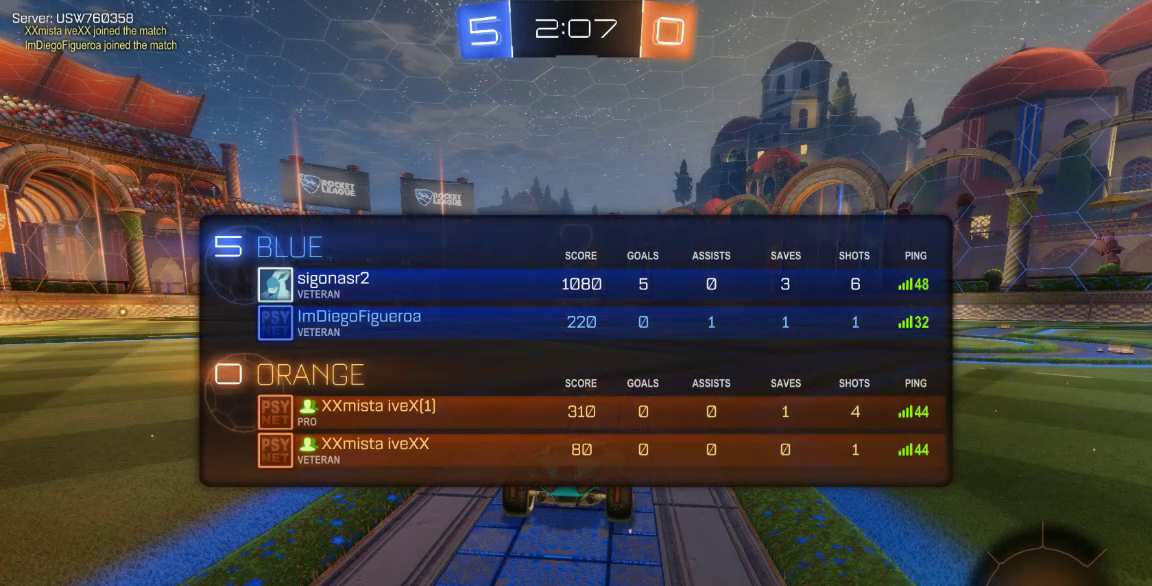
{"dt_ms": 500, "buttons": [], "left_stick": "center", "right_stick": "center", "button_events": []}
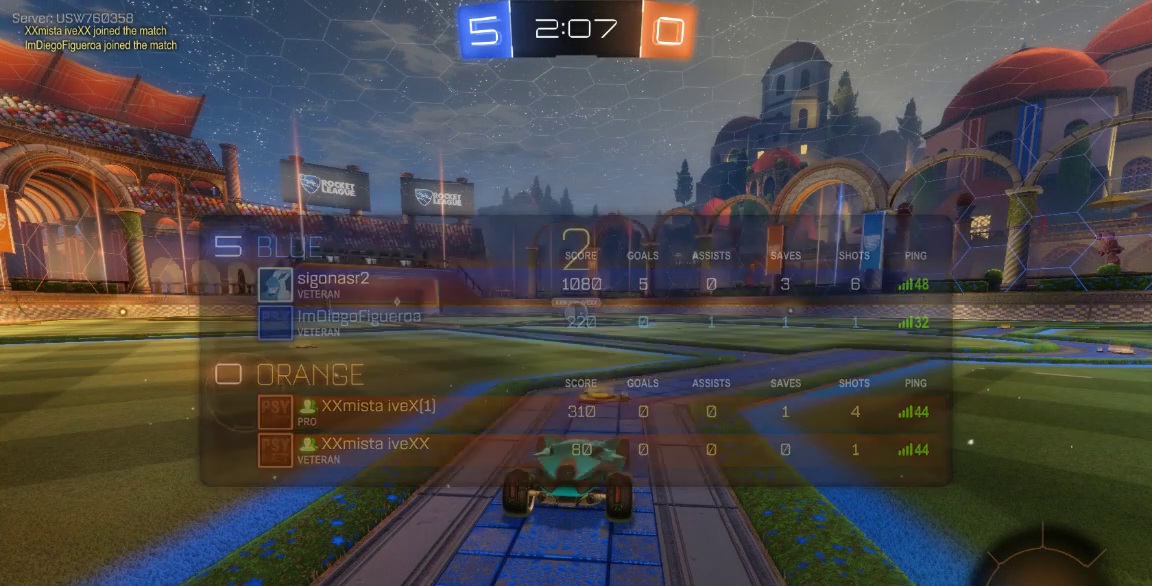
{"dt_ms": 500, "buttons": [], "left_stick": "center", "right_stick": "center", "button_events": []}
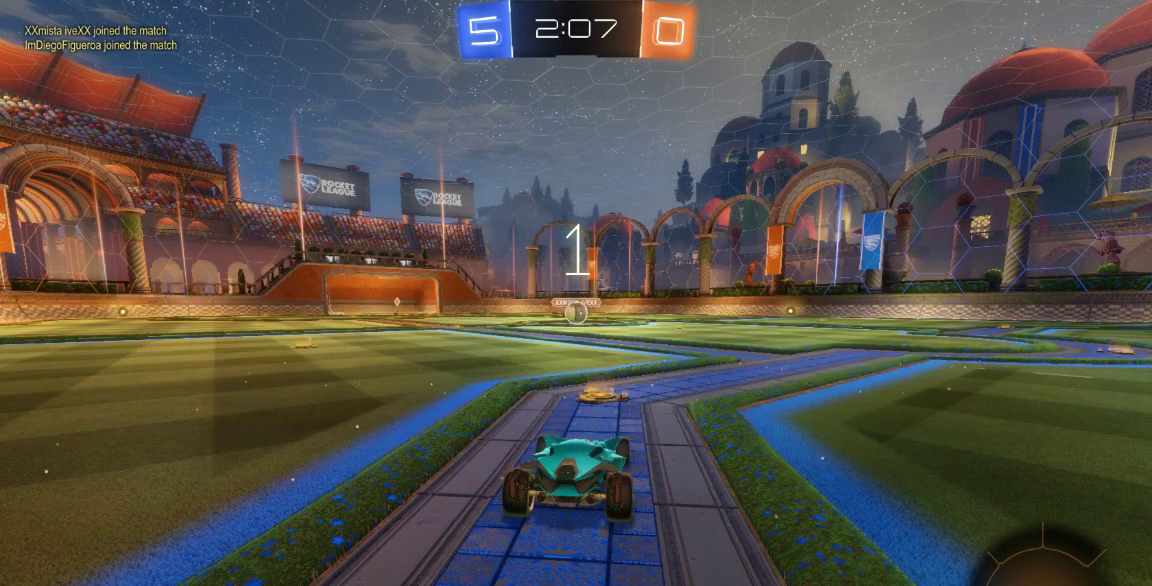
{"dt_ms": 500, "buttons": ["B"], "left_stick": "center", "right_stick": "center", "button_events": [[50, "B", "down"]]}
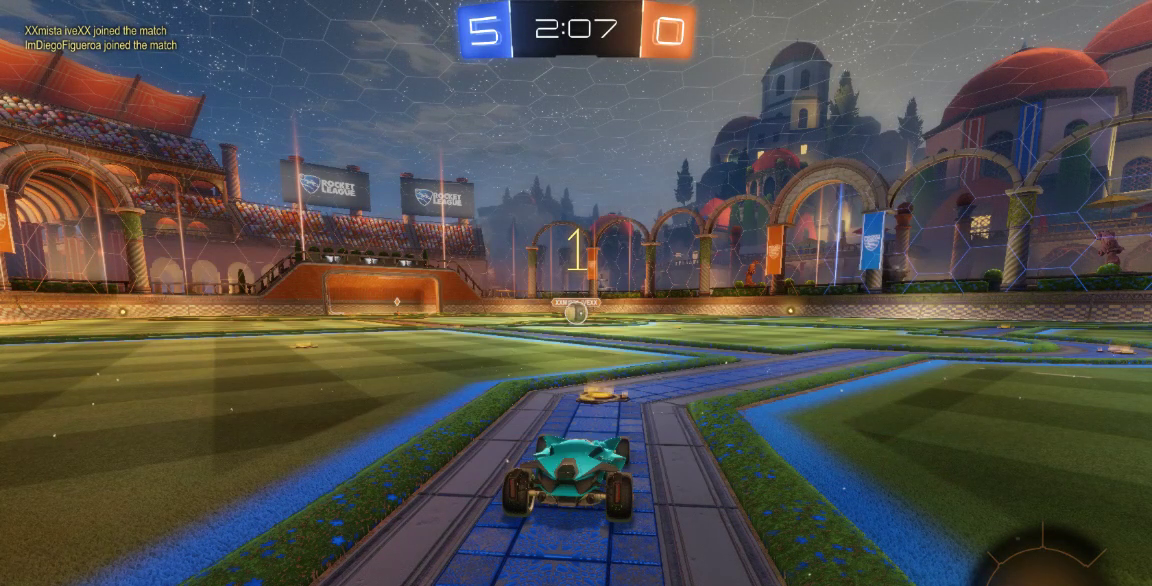
{"dt_ms": 1000, "buttons": ["B"], "left_stick": "left", "right_stick": "center"}
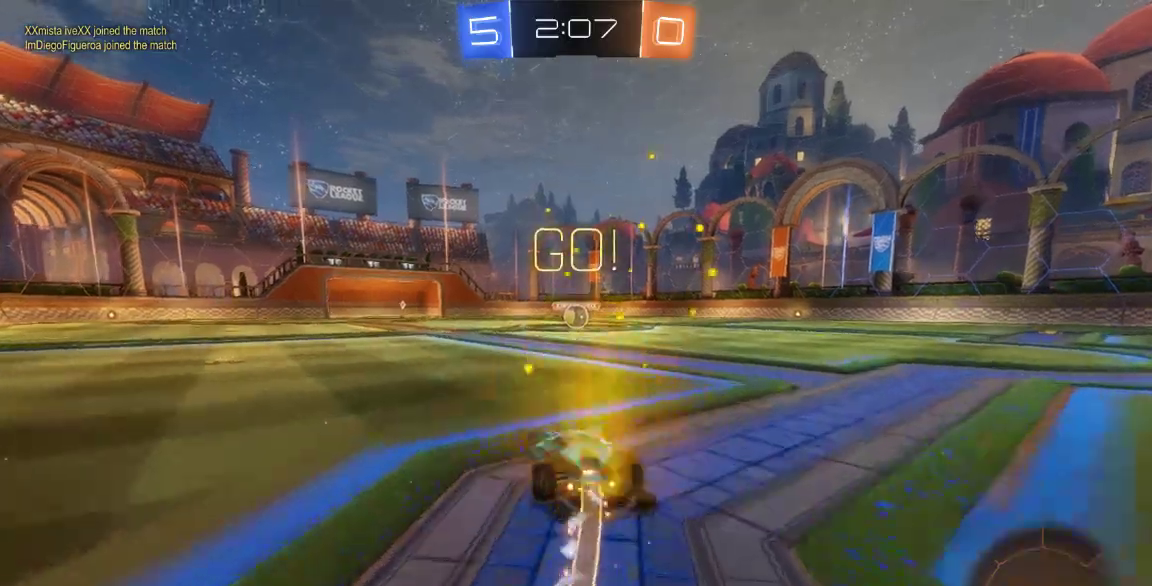
{"dt_ms": 500, "buttons": ["B"], "left_stick": "down-right", "right_stick": "center", "button_events": []}
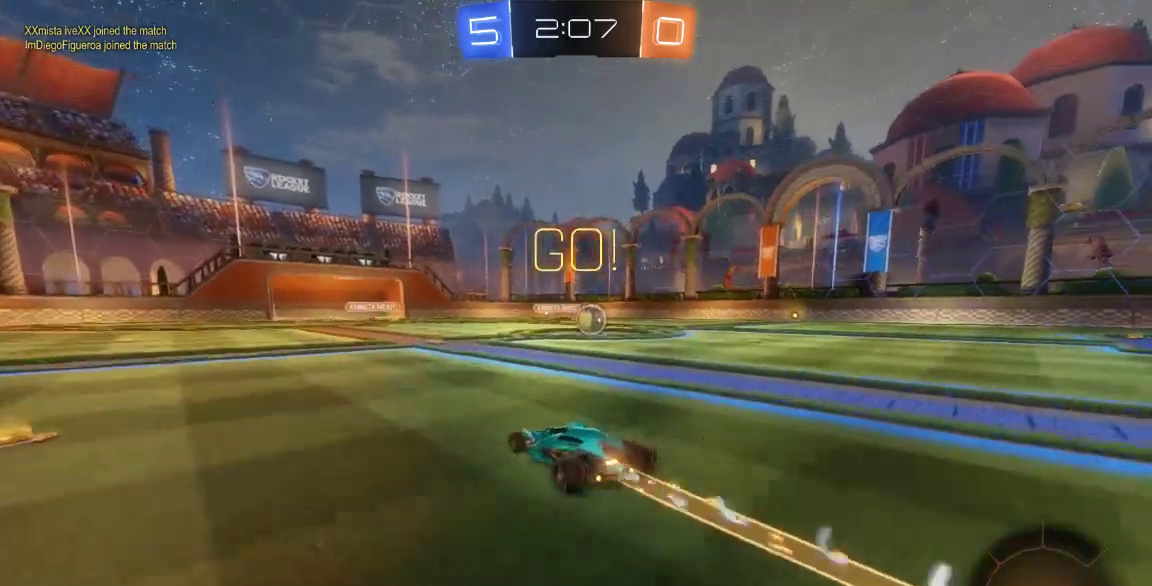
{"dt_ms": 500, "buttons": [], "left_stick": "down-right", "right_stick": "center", "button_events": [[367, "B", "up"]]}
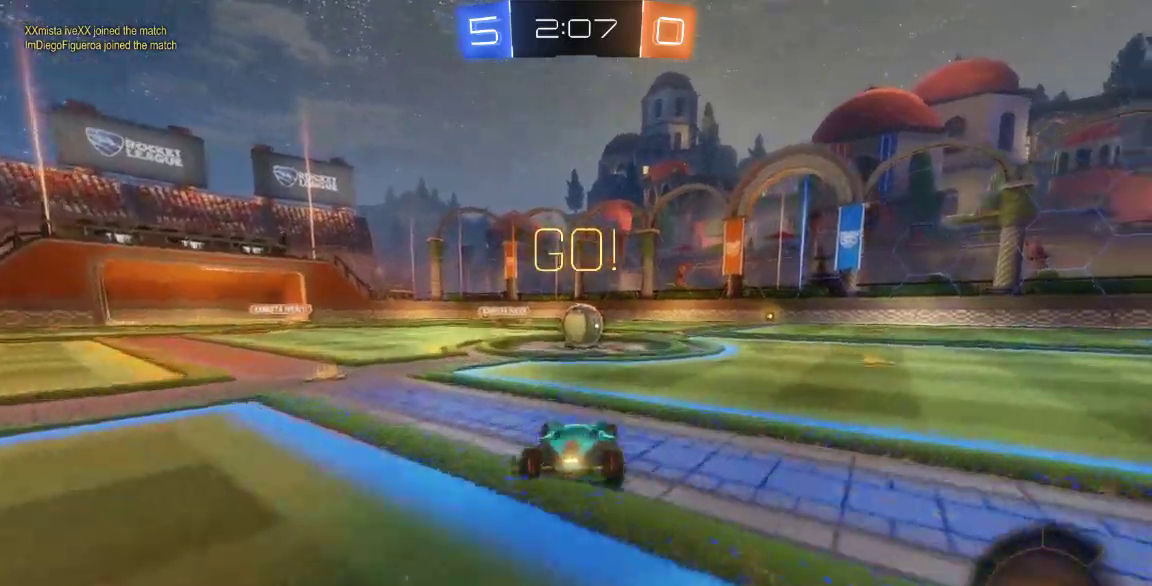
{"dt_ms": 500, "buttons": ["A"], "left_stick": "center", "right_stick": "center", "button_events": [[450, "A", "down"]]}
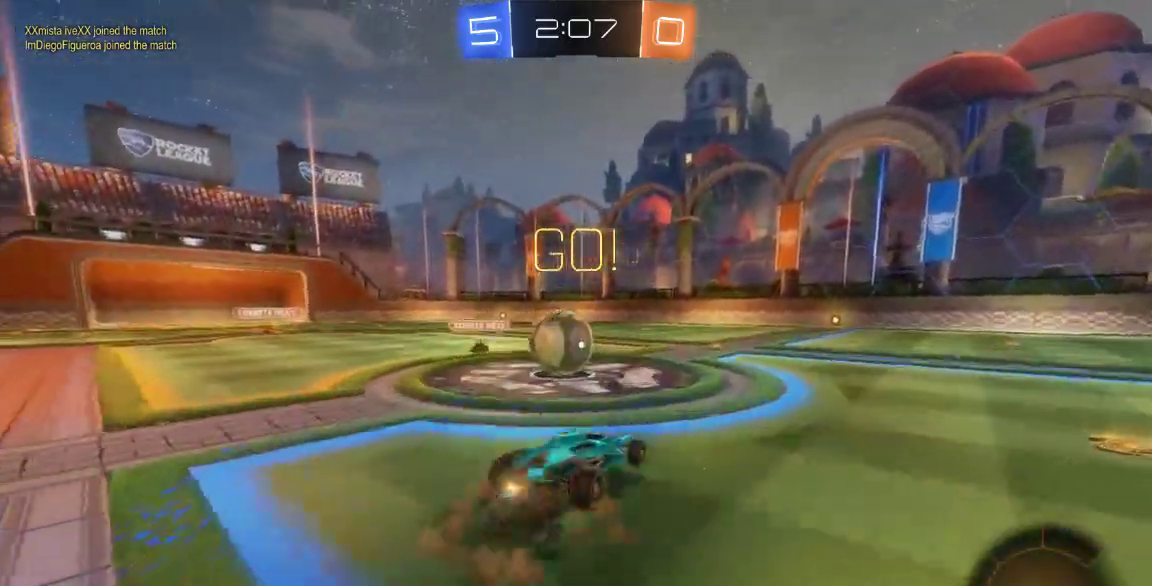
{"dt_ms": 500, "buttons": ["A"], "left_stick": "up-left", "right_stick": "center", "button_events": [[67, "A", "up"], [400, "A", "down"]]}
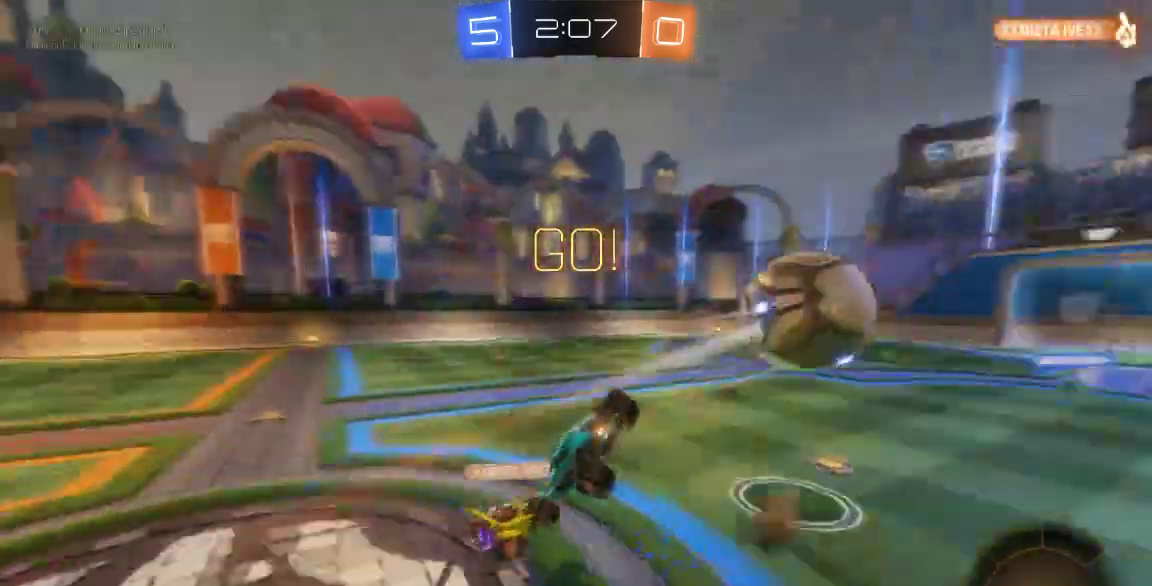
{"dt_ms": 500, "buttons": [], "left_stick": "center", "right_stick": "center", "button_events": [[183, "A", "up"]]}
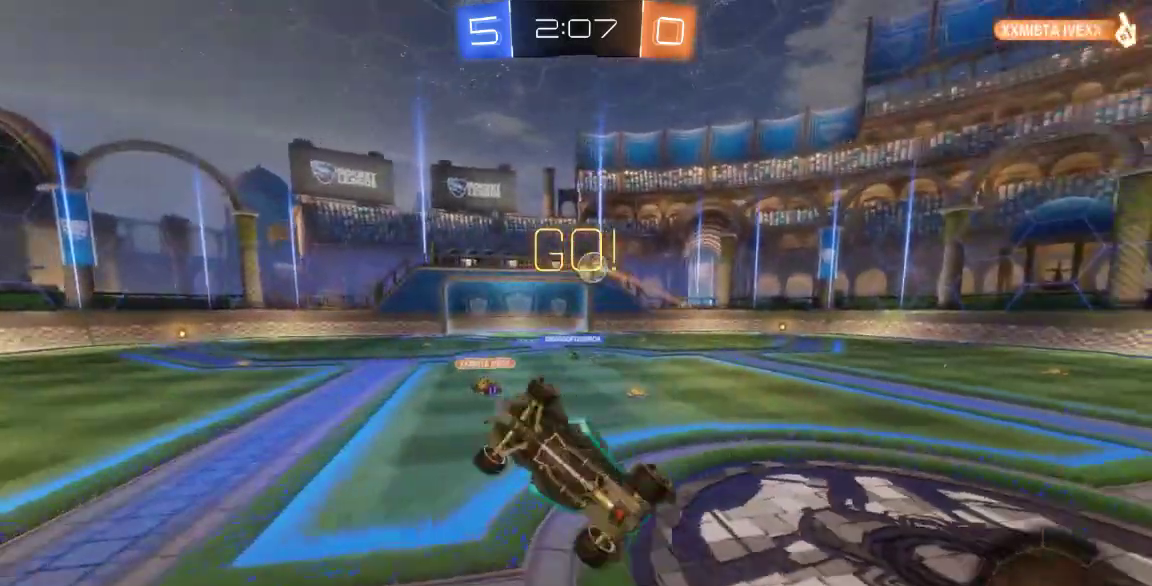
{"dt_ms": 500, "buttons": [], "left_stick": "center", "right_stick": "center", "button_events": []}
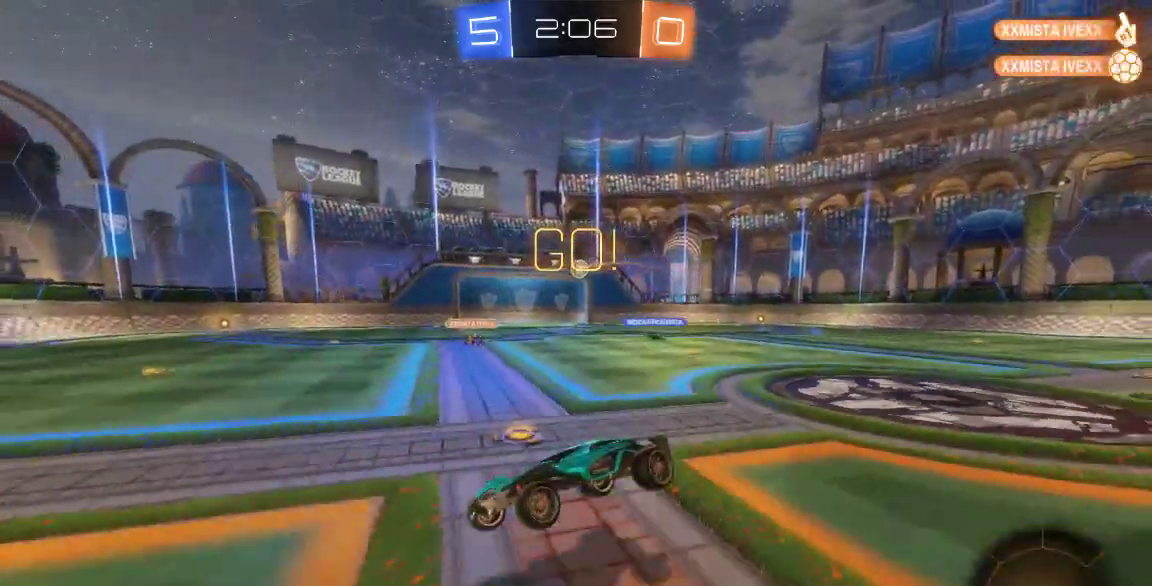
{"dt_ms": 500, "buttons": [], "left_stick": "center", "right_stick": "center", "button_events": [[217, "Y", "down"], [400, "Y", "up"]]}
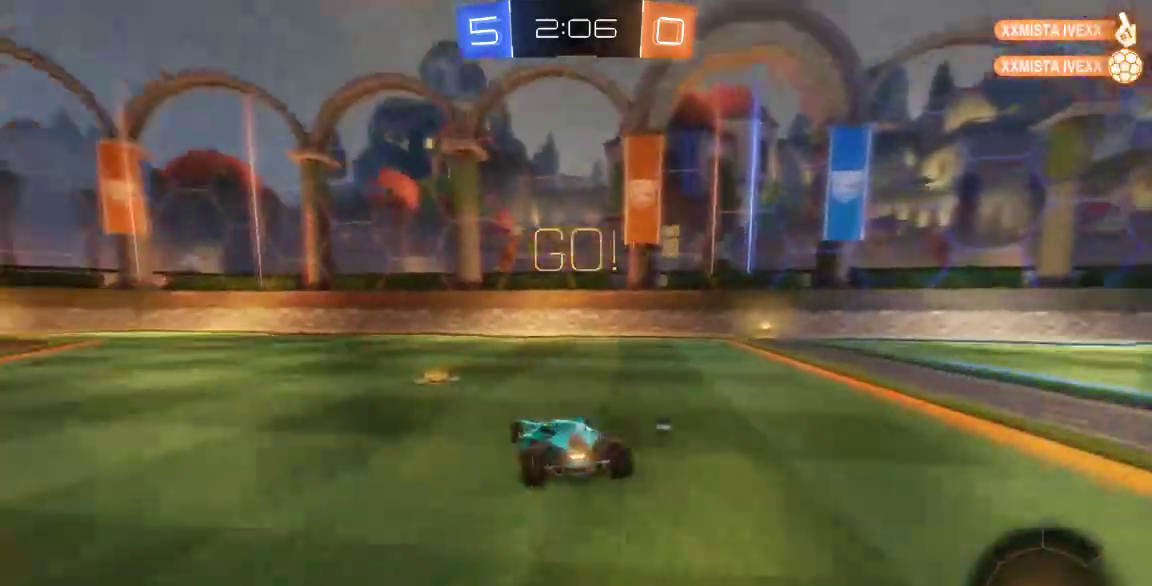
{"dt_ms": 500, "buttons": [], "left_stick": "down-right", "right_stick": "center", "button_events": []}